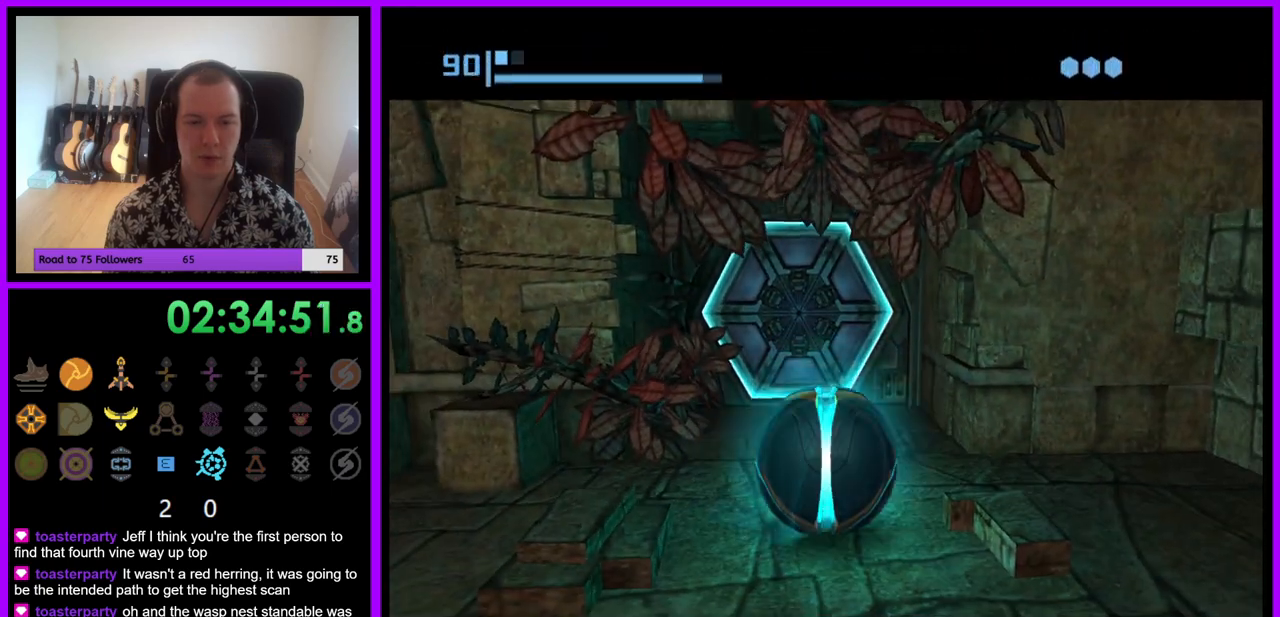
Gameplay with a controller (Nintendo layout); each line is a JSON object with the inputs held at the frame after it. "events" lists button and stick changes between this image and that frame as [ms after this image, input, new state], when the widget could be followed in between. Not read: L3 R3.
{"buttons": [], "left_stick": "center", "right_stick": "center", "events": [[17, "A", "down"], [117, "A", "up"]]}
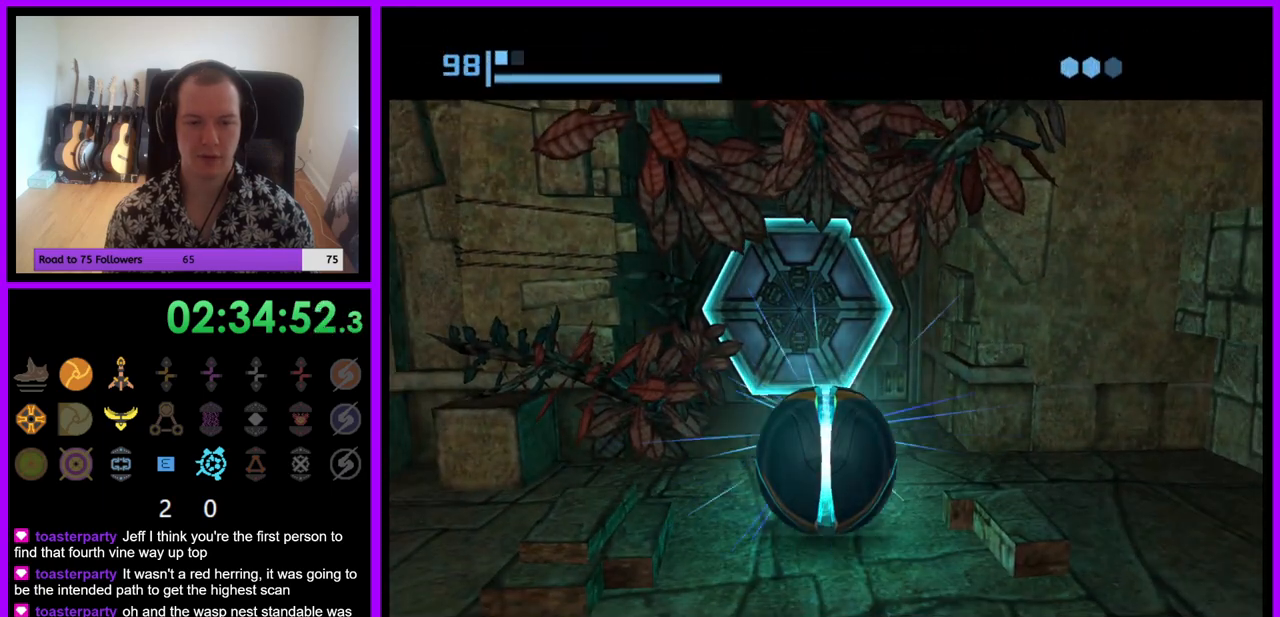
{"buttons": ["A"], "left_stick": "center", "right_stick": "center", "events": [[483, "A", "down"]]}
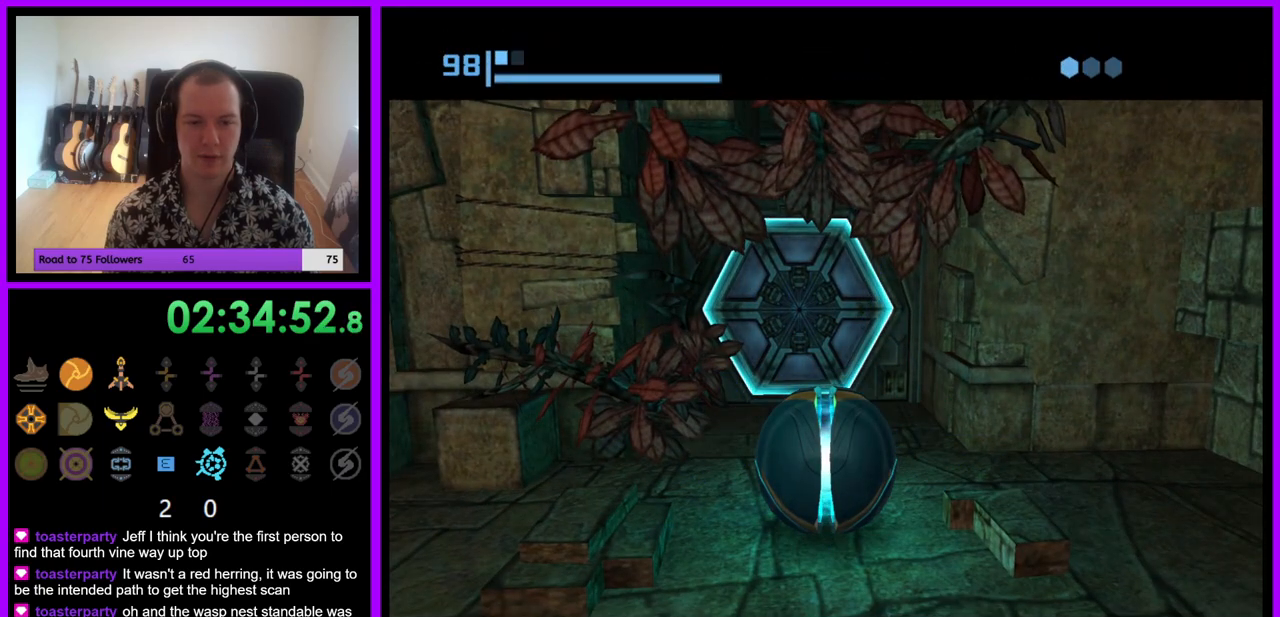
{"buttons": [], "left_stick": "center", "right_stick": "center", "events": [[100, "A", "up"], [250, "A", "down"], [333, "A", "up"]]}
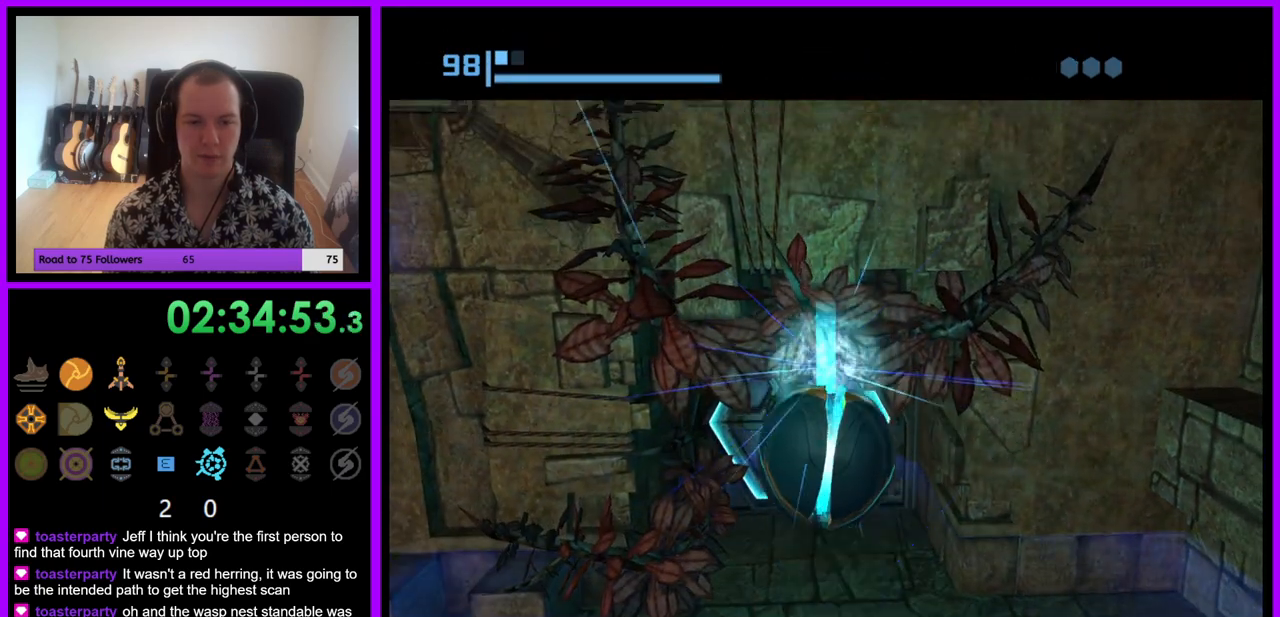
{"buttons": [], "left_stick": "center", "right_stick": "center", "events": []}
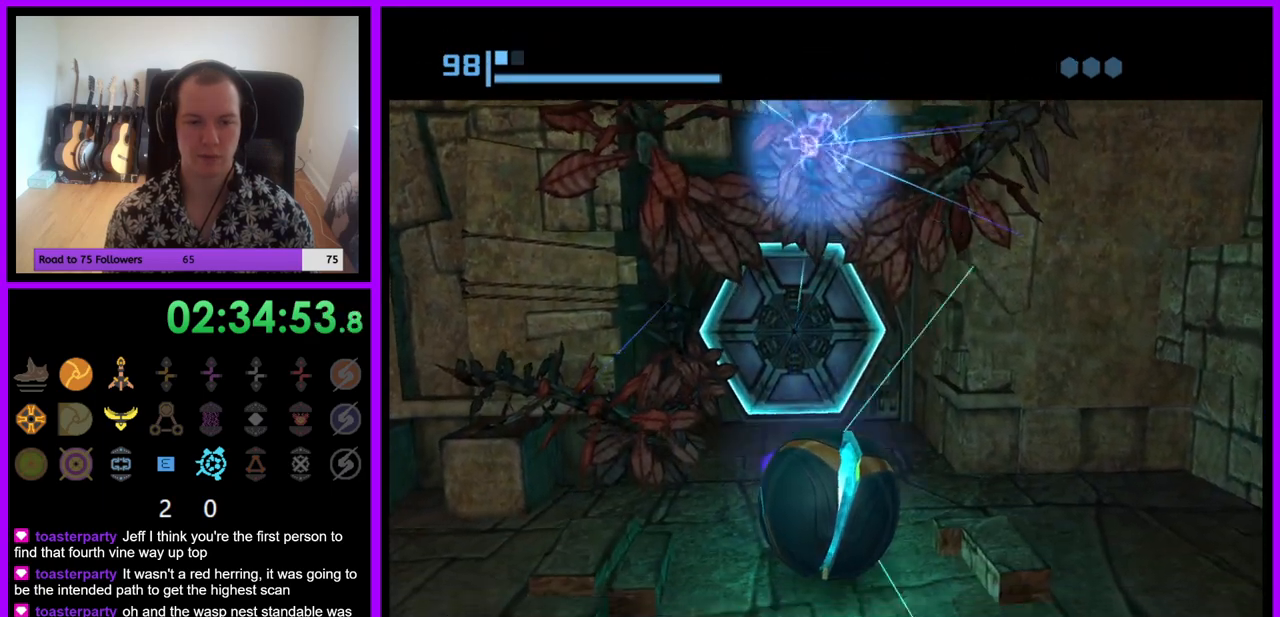
{"buttons": [], "left_stick": "up", "right_stick": "center", "events": [[167, "left_stick", "up"]]}
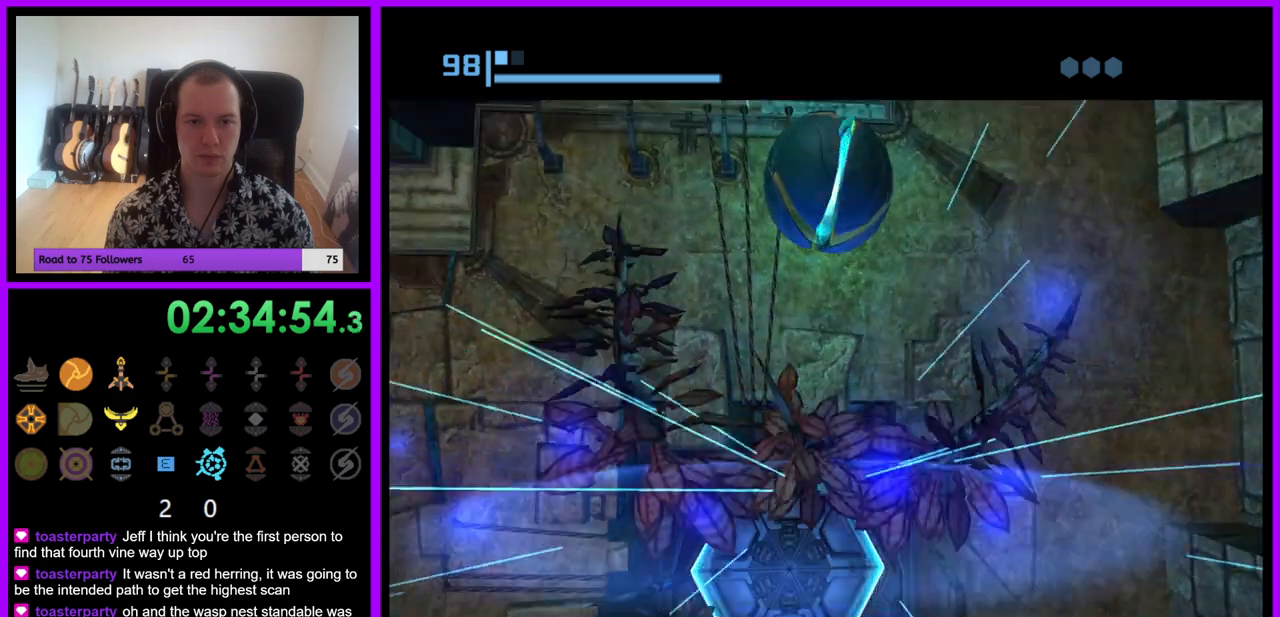
{"buttons": [], "left_stick": "up", "right_stick": "center", "events": []}
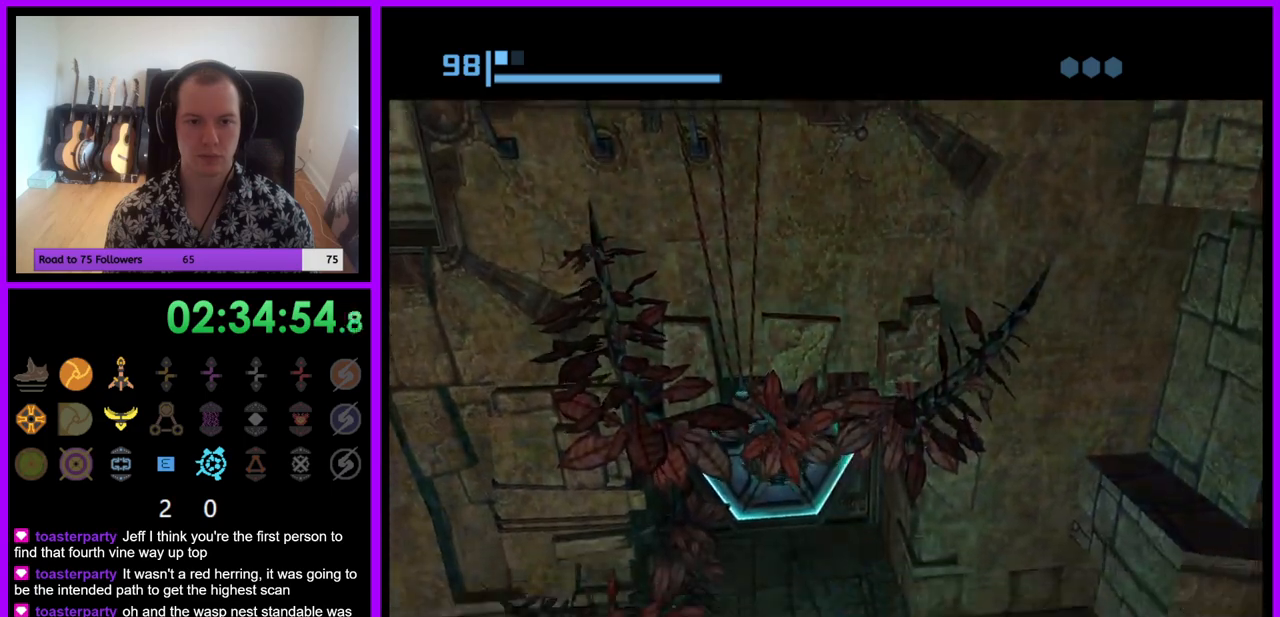
{"buttons": [], "left_stick": "down", "right_stick": "center", "events": [[217, "left_stick", "center"], [367, "left_stick", "down"]]}
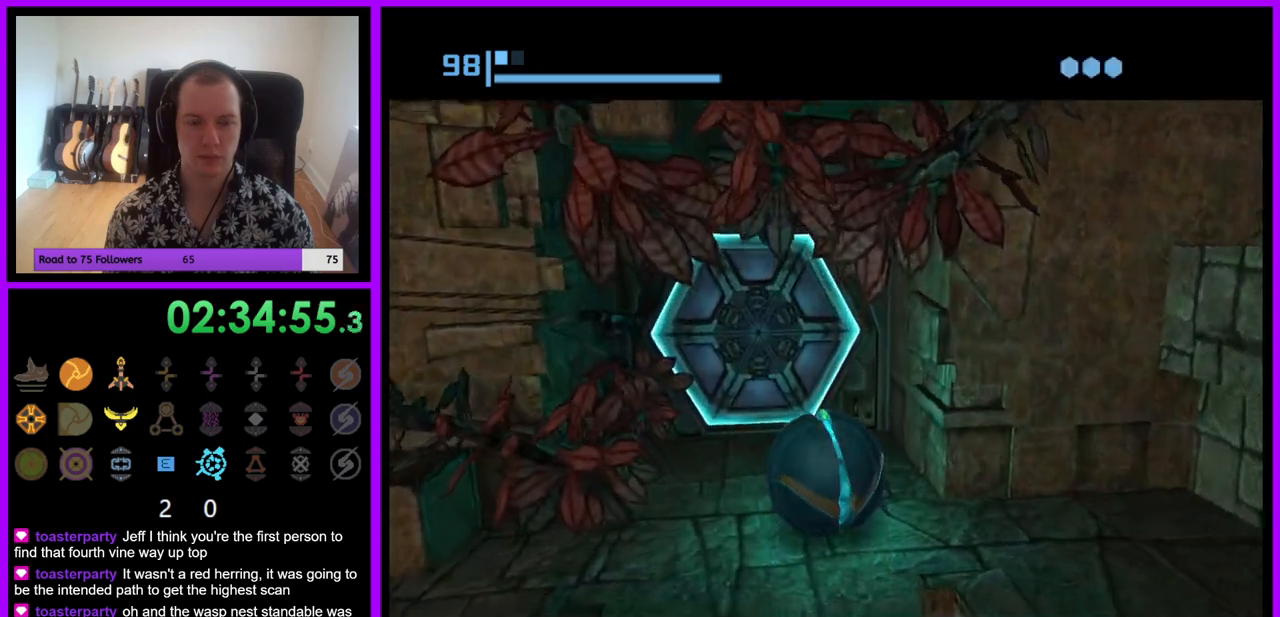
{"buttons": [], "left_stick": "up", "right_stick": "center", "events": [[283, "left_stick", "center"], [383, "left_stick", "up"]]}
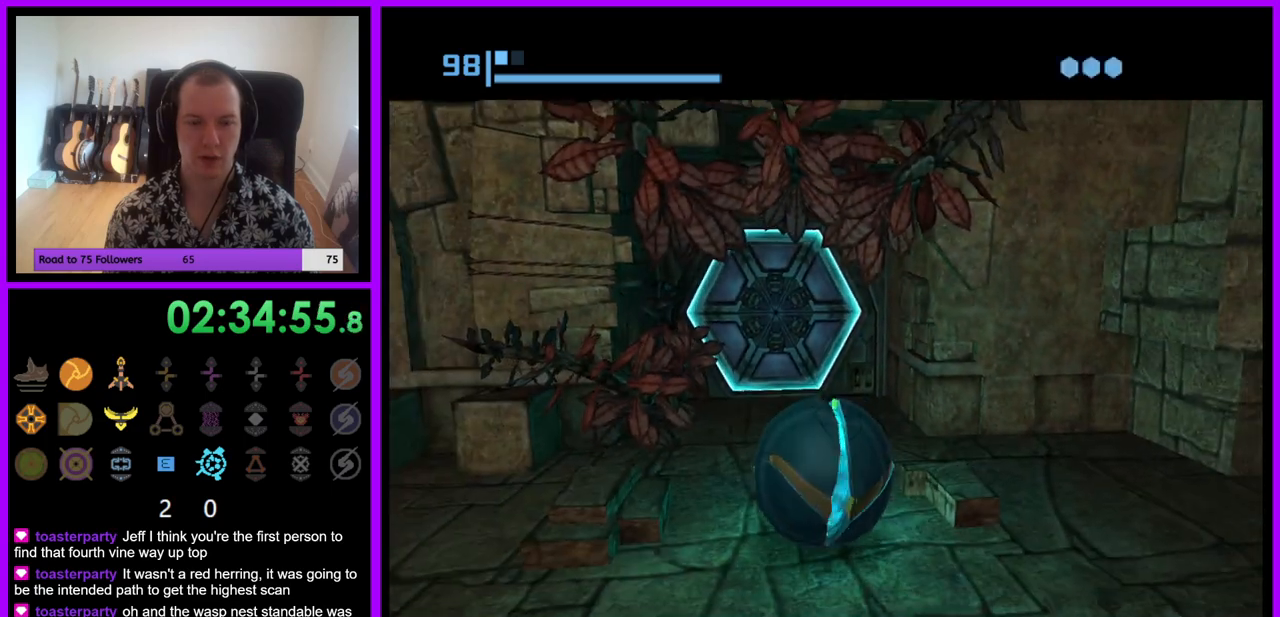
{"buttons": [], "left_stick": "center", "right_stick": "center", "events": [[17, "left_stick", "center"], [67, "A", "down"], [150, "A", "up"]]}
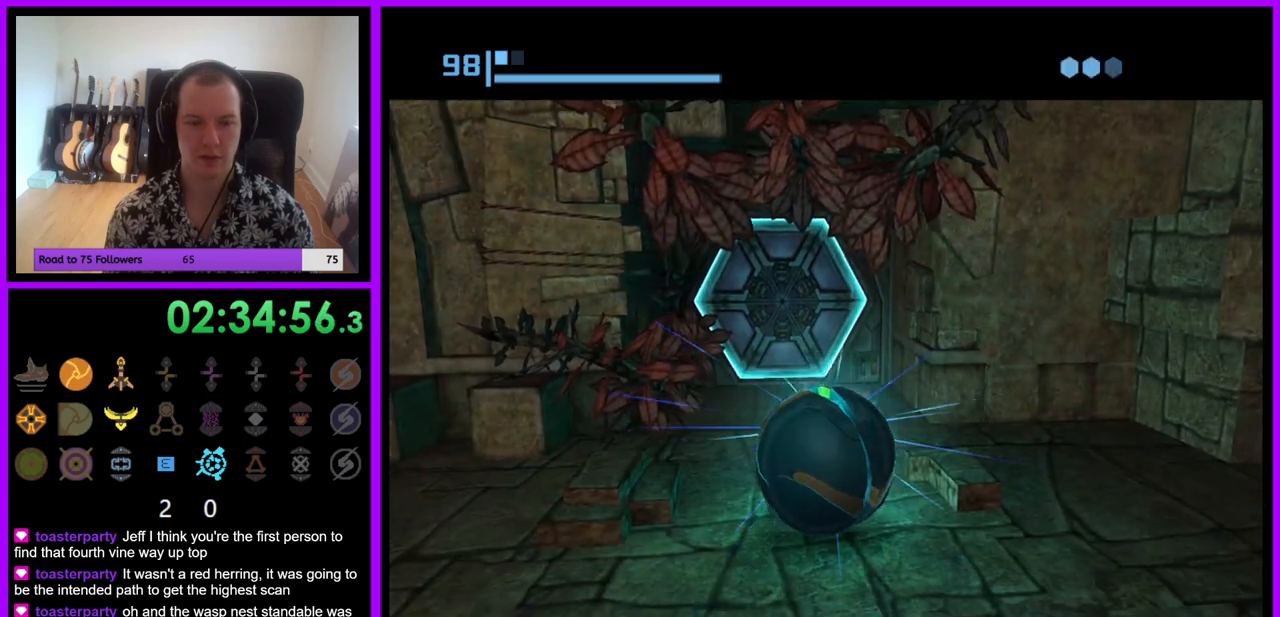
{"buttons": [], "left_stick": "center", "right_stick": "center", "events": []}
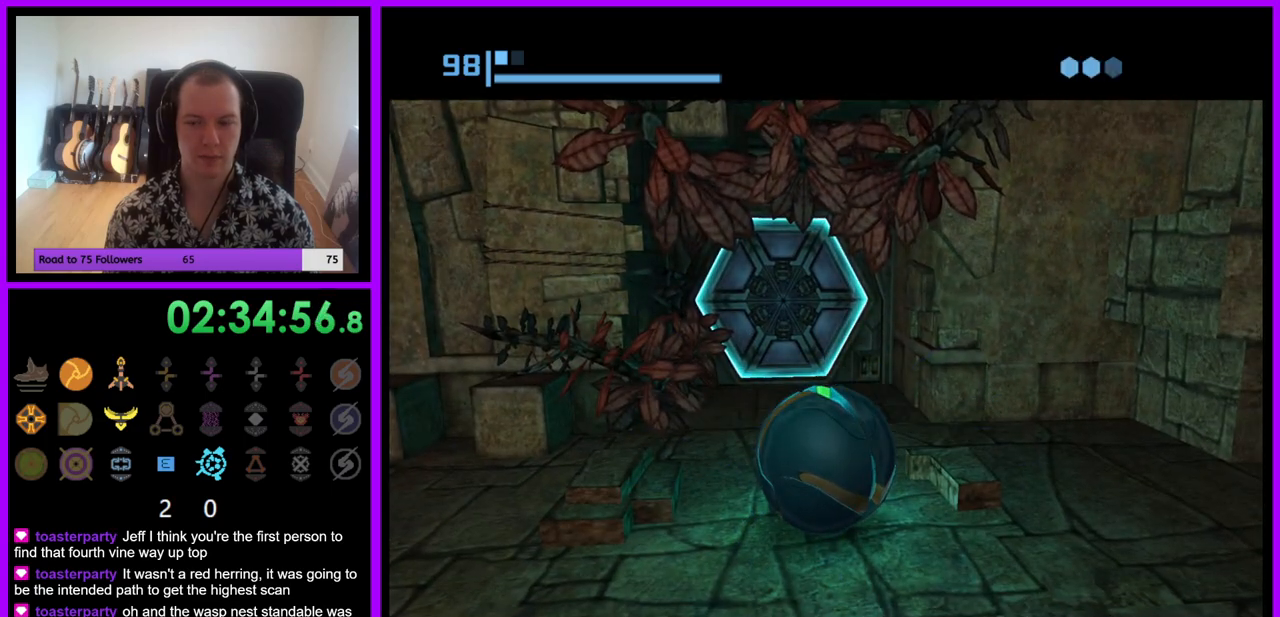
{"buttons": [], "left_stick": "center", "right_stick": "center", "events": [[17, "A", "down"], [133, "A", "up"], [267, "A", "down"], [350, "A", "up"]]}
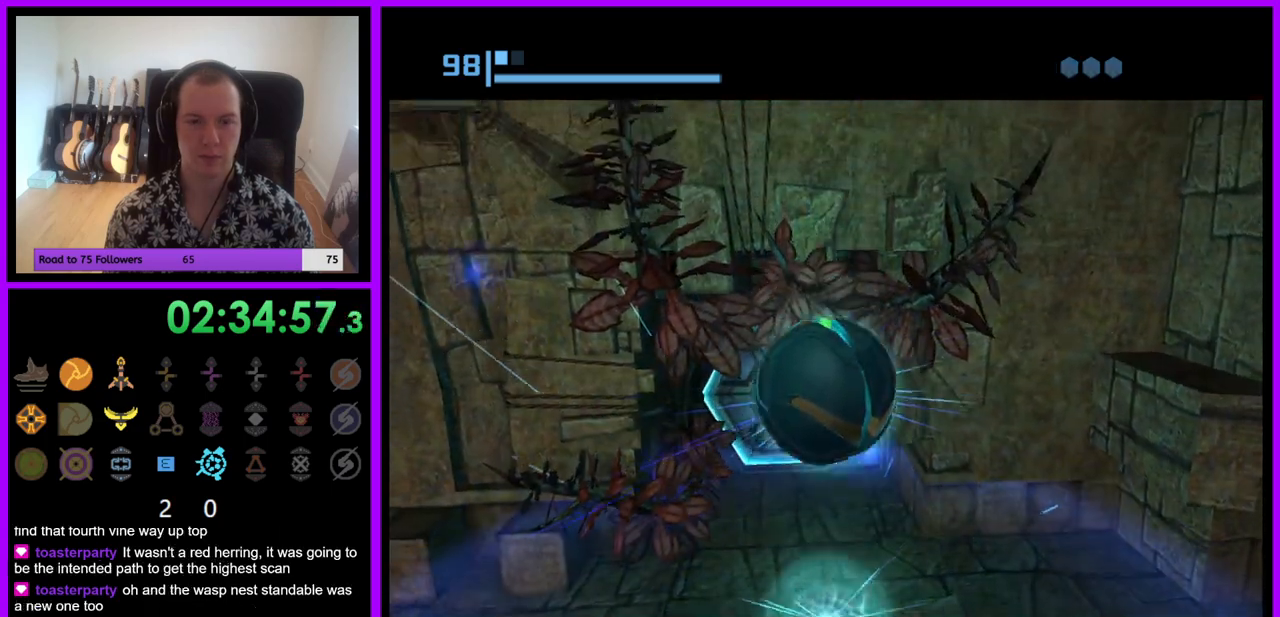
{"buttons": [], "left_stick": "center", "right_stick": "center", "events": []}
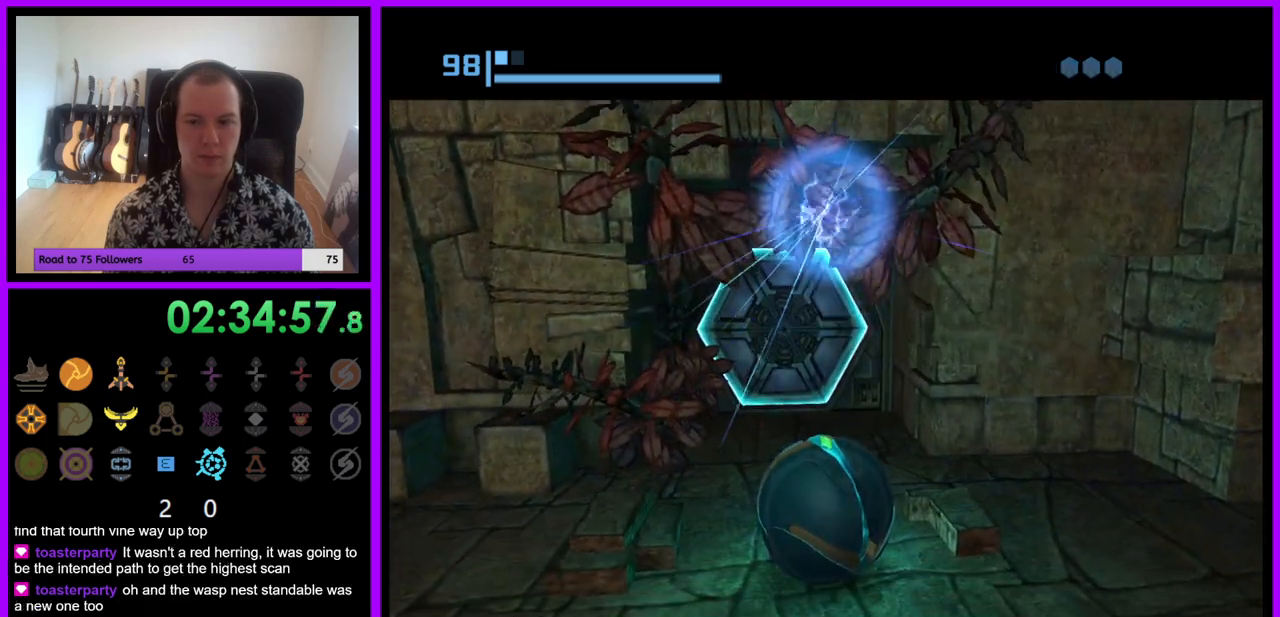
{"buttons": ["X"], "left_stick": "up", "right_stick": "center", "events": [[183, "left_stick", "up"], [433, "X", "down"]]}
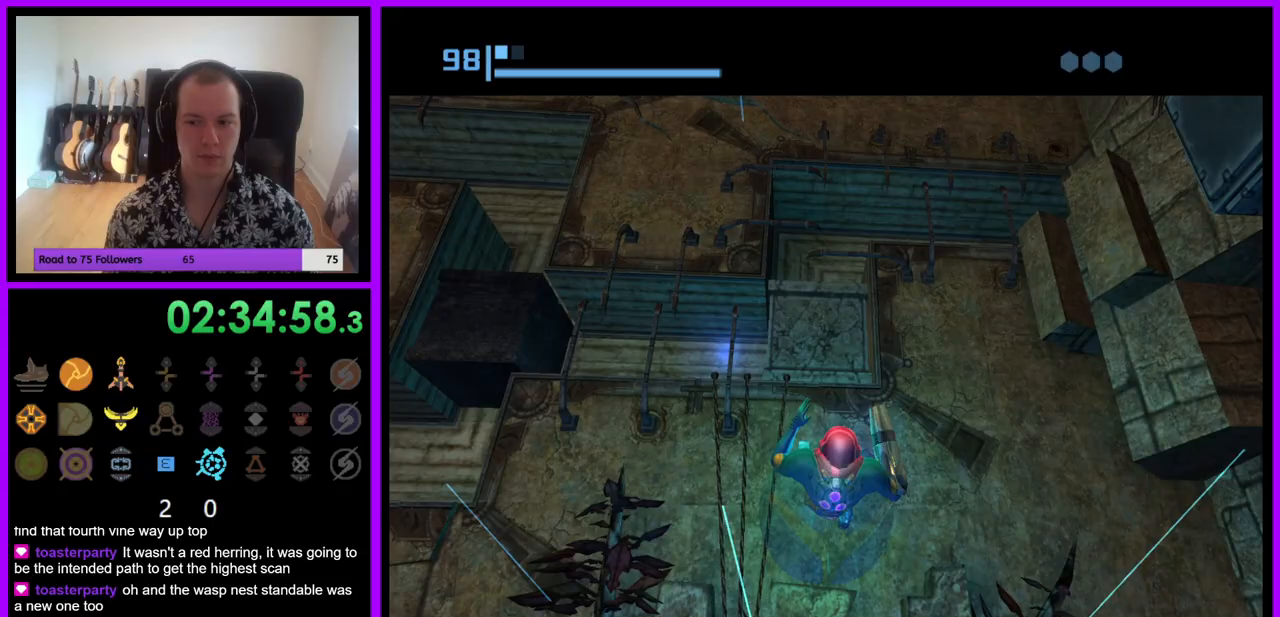
{"buttons": [], "left_stick": "up", "right_stick": "center", "events": [[67, "X", "up"]]}
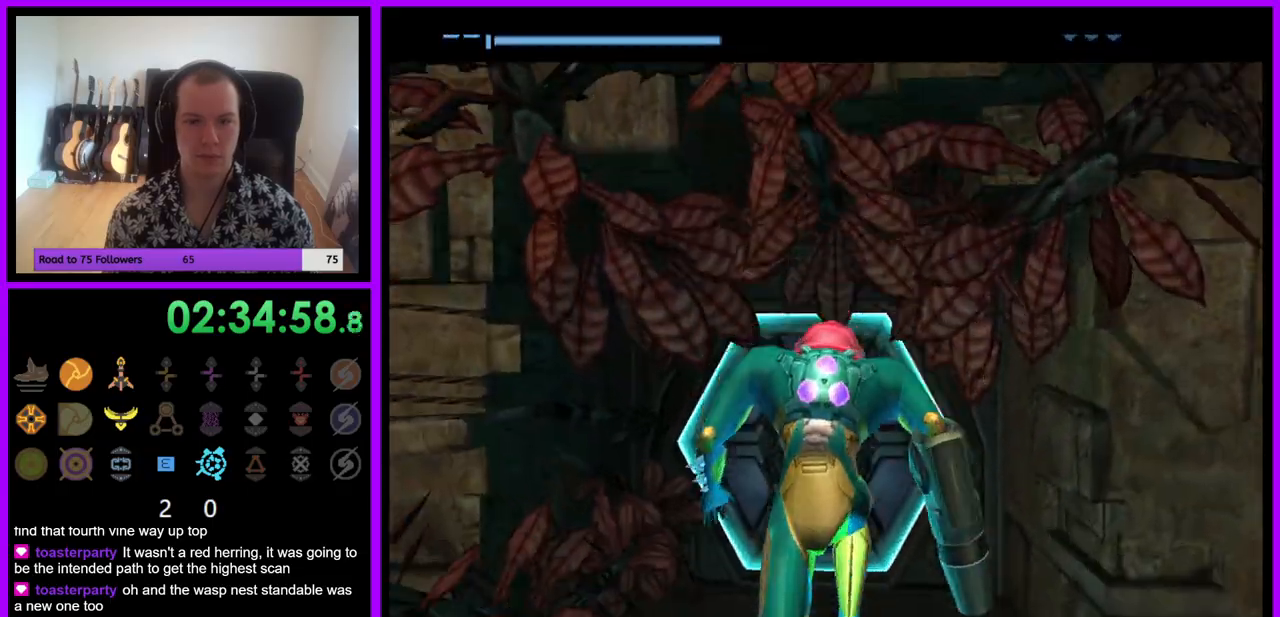
{"buttons": ["L1"], "left_stick": "down-left", "right_stick": "center", "events": [[17, "left_stick", "center"], [317, "left_stick", "down-left"], [400, "L1", "down"]]}
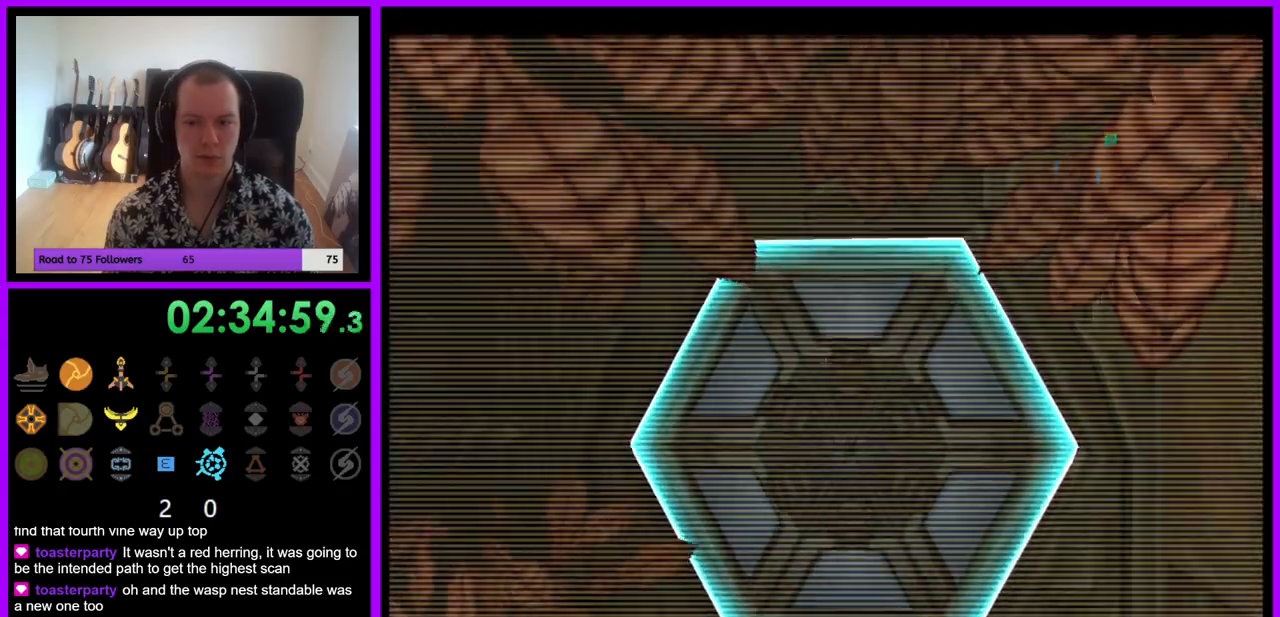
{"buttons": [], "left_stick": "left", "right_stick": "center", "events": [[33, "B", "down"], [117, "B", "up"], [233, "L1", "up"], [283, "left_stick", "left"]]}
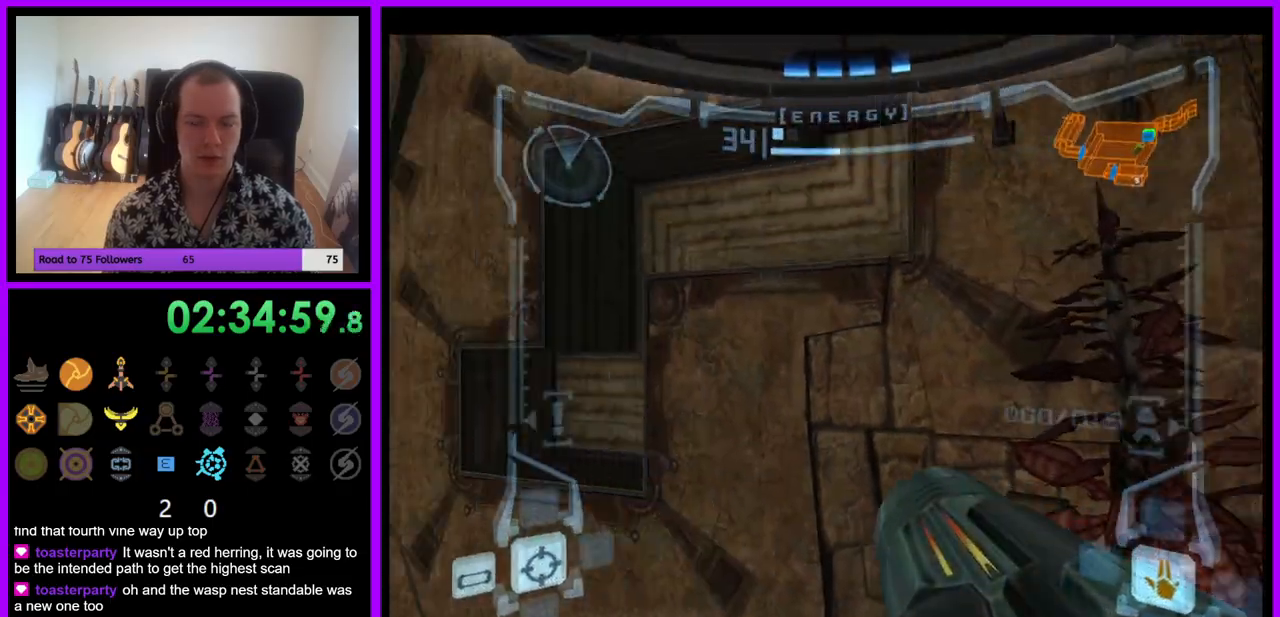
{"buttons": [], "left_stick": "up-left", "right_stick": "center", "events": [[400, "left_stick", "up-left"]]}
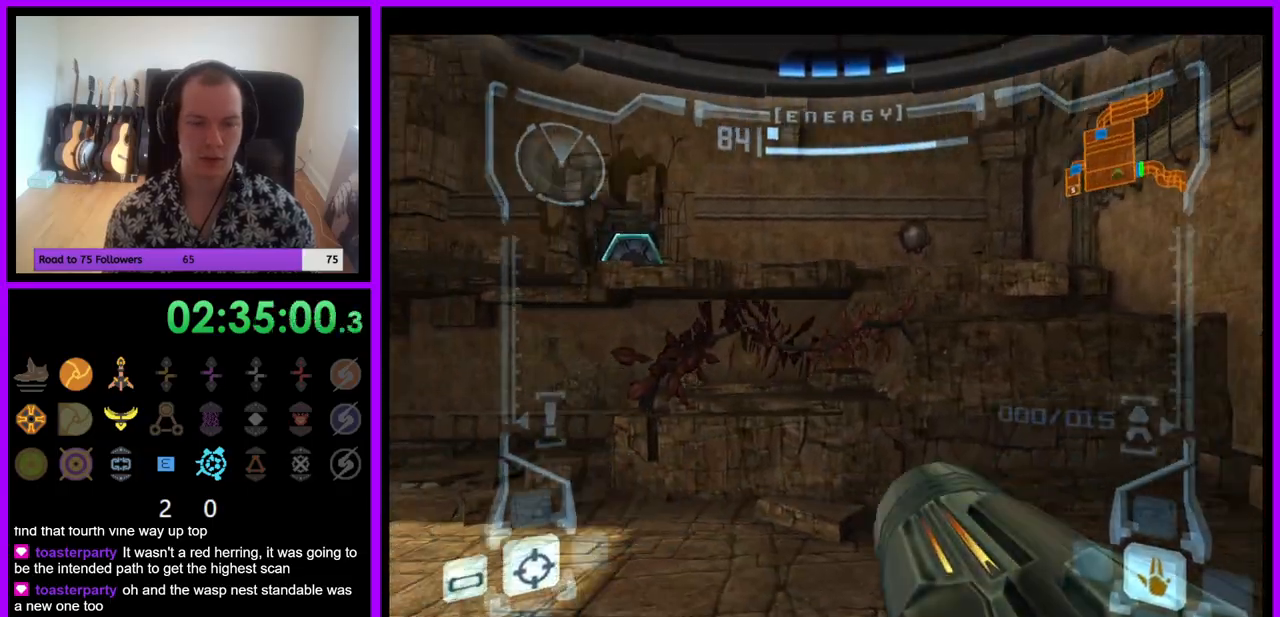
{"buttons": ["Z"], "left_stick": "up-left", "right_stick": "center", "events": [[33, "Z", "down"], [50, "left_stick", "up"], [150, "L1", "down"], [233, "left_stick", "up-left"], [317, "B", "down"], [417, "B", "up"], [500, "L1", "up"]]}
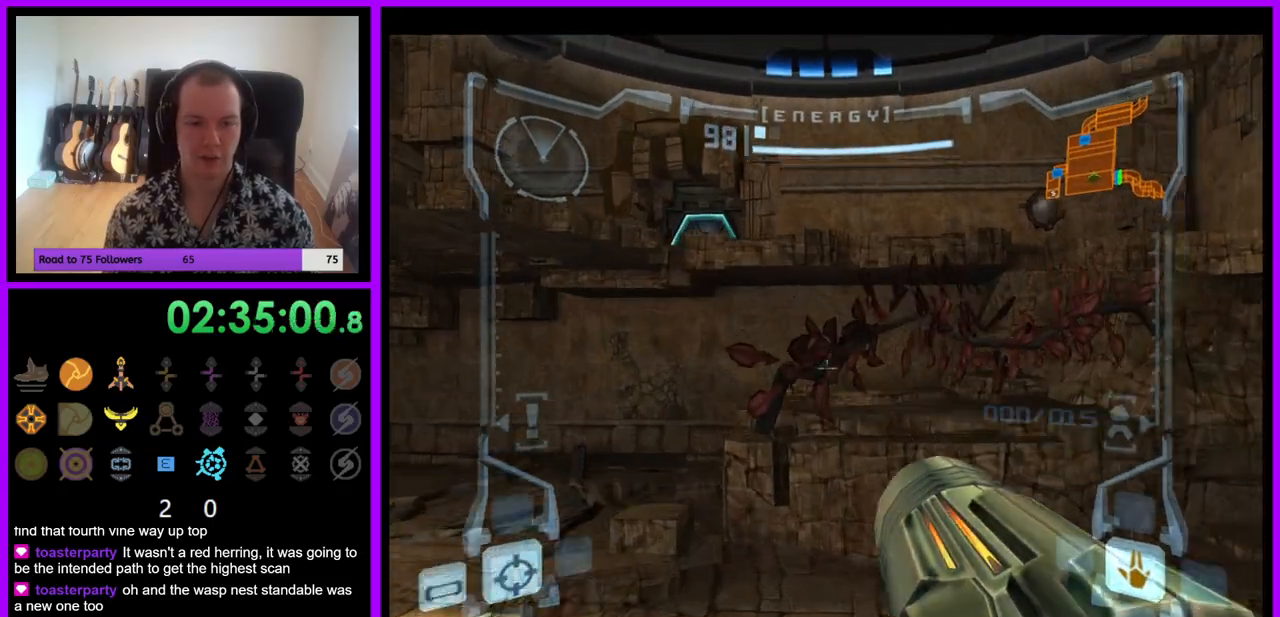
{"buttons": [], "left_stick": "right", "right_stick": "center", "events": [[33, "Z", "up"], [50, "left_stick", "up"], [150, "left_stick", "up-right"], [250, "left_stick", "right"]]}
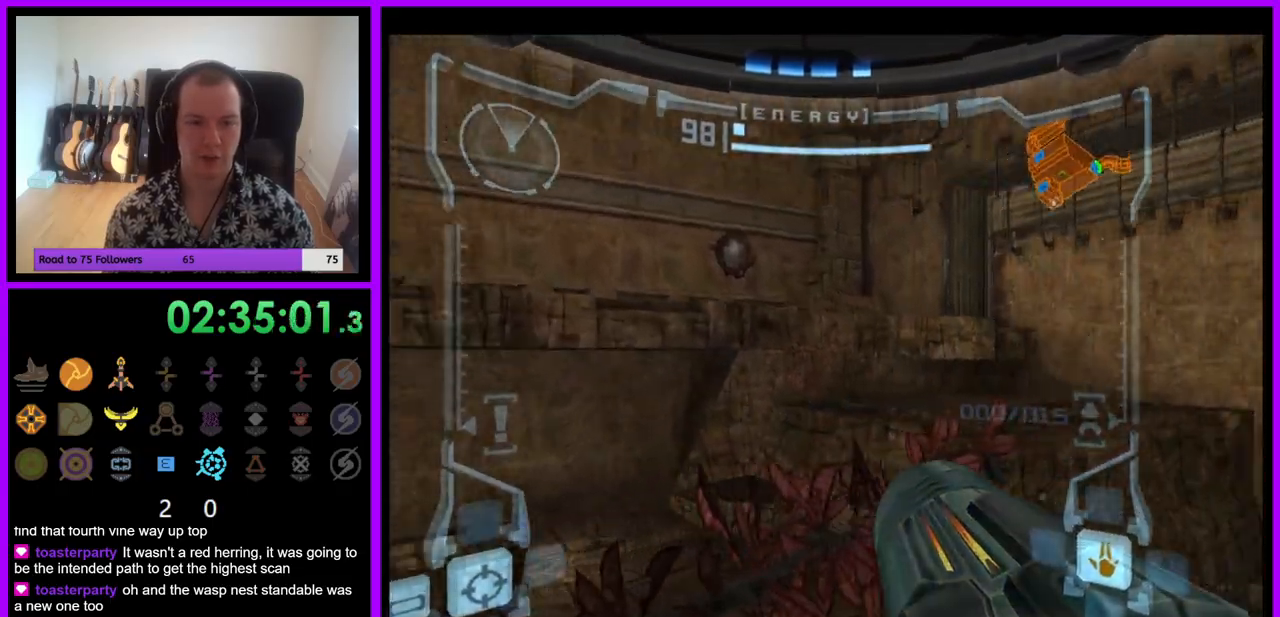
{"buttons": ["B", "L1"], "left_stick": "left", "right_stick": "center", "events": [[183, "left_stick", "down-left"], [217, "L1", "down"], [333, "left_stick", "left"], [433, "B", "down"]]}
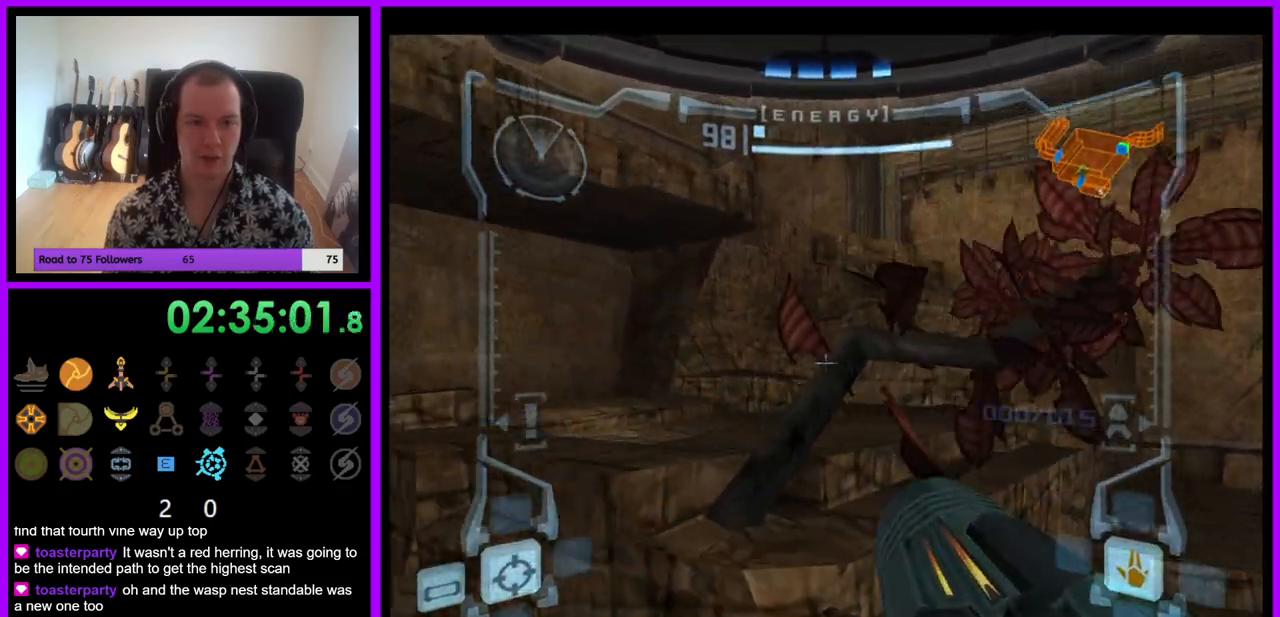
{"buttons": ["L1"], "left_stick": "up", "right_stick": "center", "events": [[17, "B", "up"], [100, "left_stick", "up"]]}
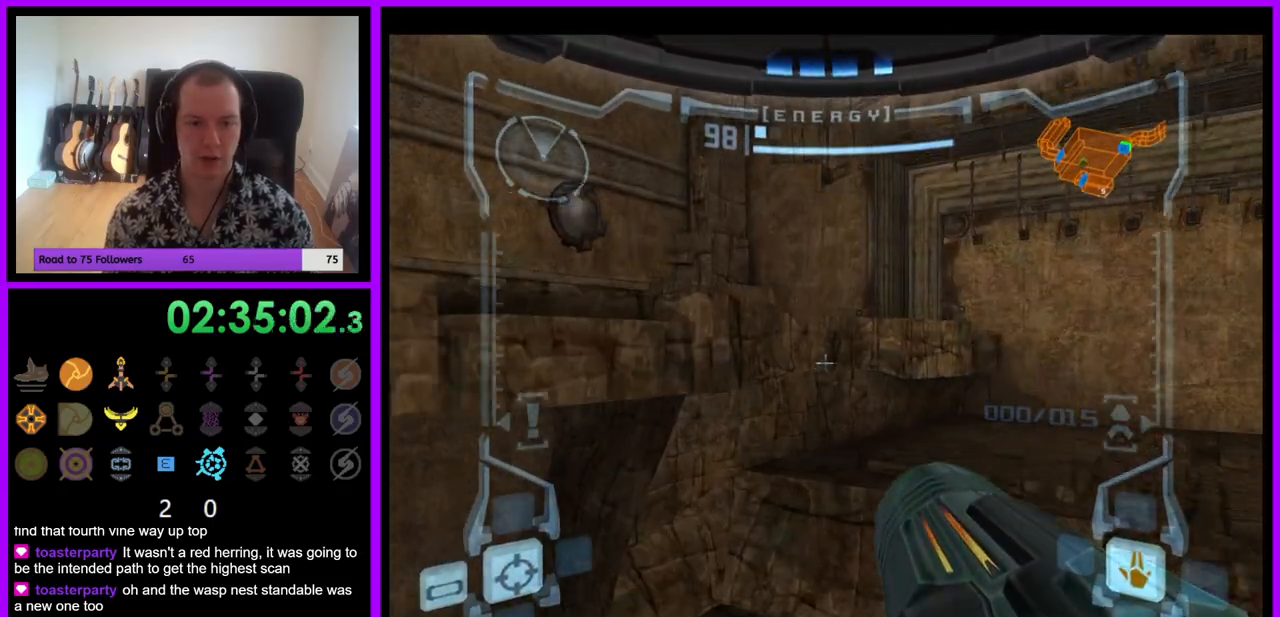
{"buttons": ["L1"], "left_stick": "up-right", "right_stick": "center", "events": [[117, "left_stick", "center"], [400, "B", "down"], [400, "left_stick", "up-right"], [500, "B", "up"]]}
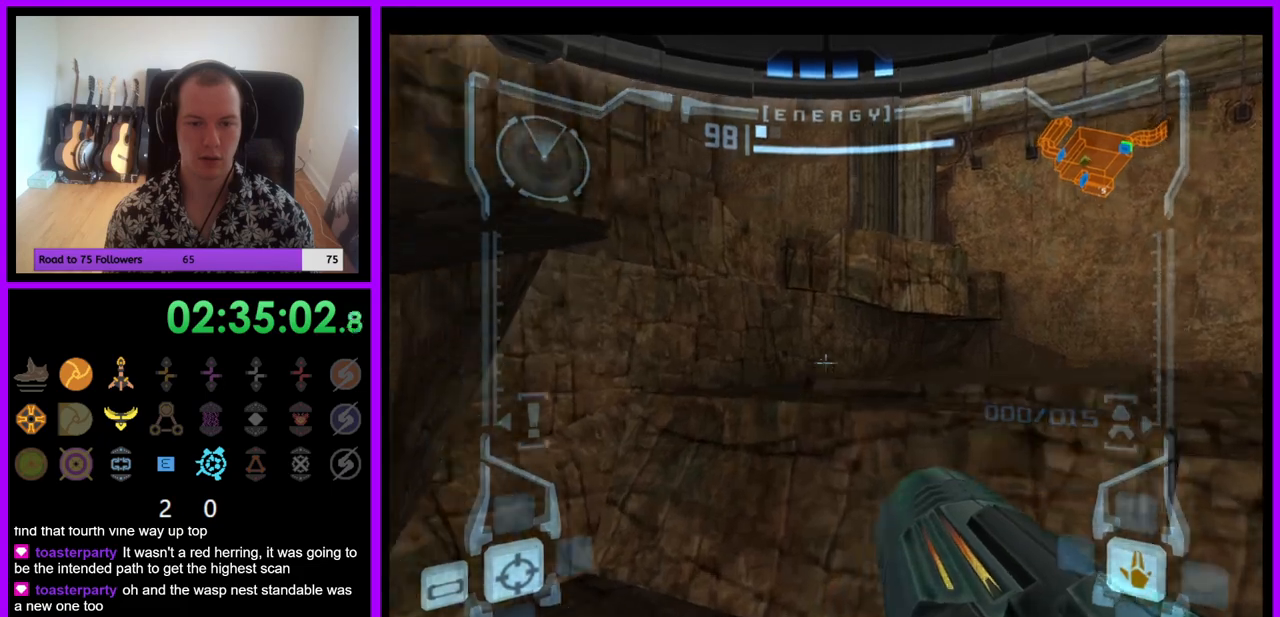
{"buttons": [], "left_stick": "left", "right_stick": "center", "events": [[100, "L1", "up"], [133, "left_stick", "up"], [233, "left_stick", "up-left"], [333, "left_stick", "left"]]}
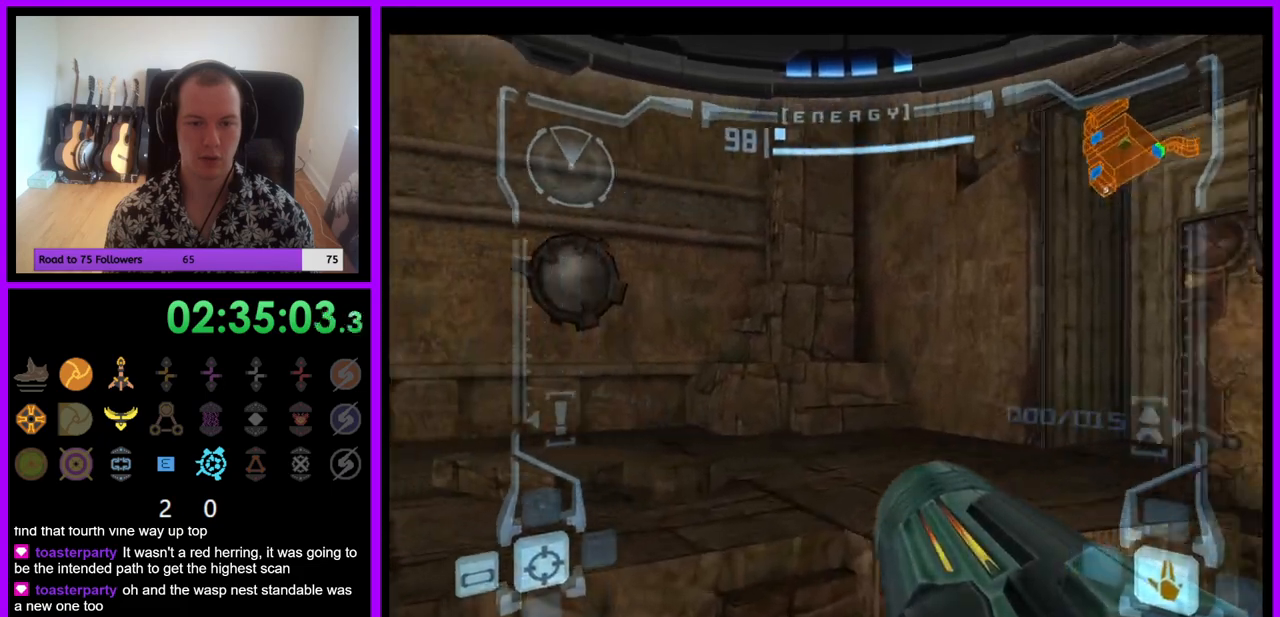
{"buttons": ["B"], "left_stick": "left", "right_stick": "center", "events": [[383, "B", "down"]]}
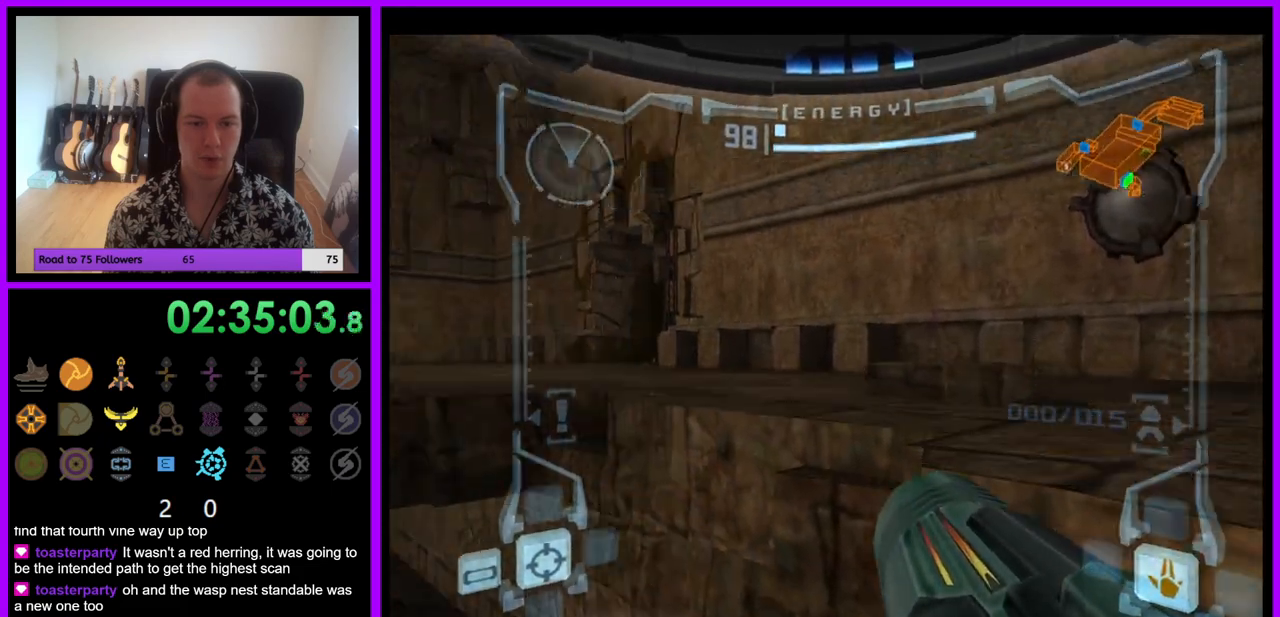
{"buttons": [], "left_stick": "up-left", "right_stick": "center", "events": [[67, "left_stick", "up"], [100, "B", "up"], [133, "L1", "down"], [350, "L1", "up"], [417, "left_stick", "up-left"]]}
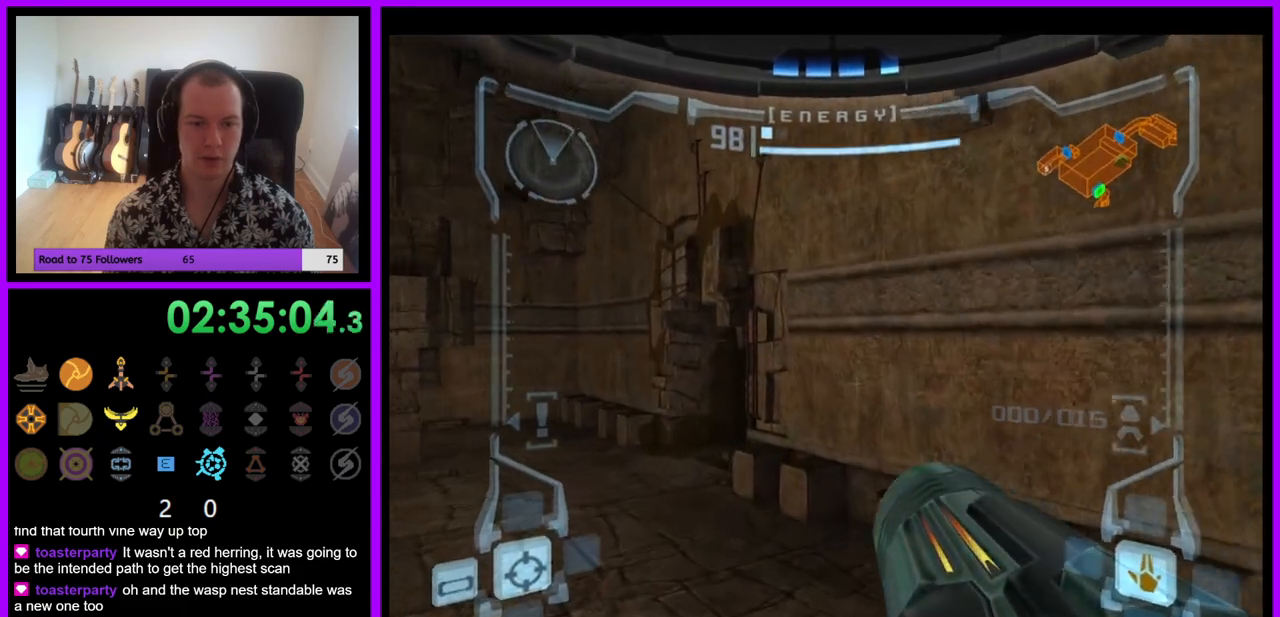
{"buttons": [], "left_stick": "up-left", "right_stick": "center", "events": [[300, "B", "down"], [417, "B", "up"]]}
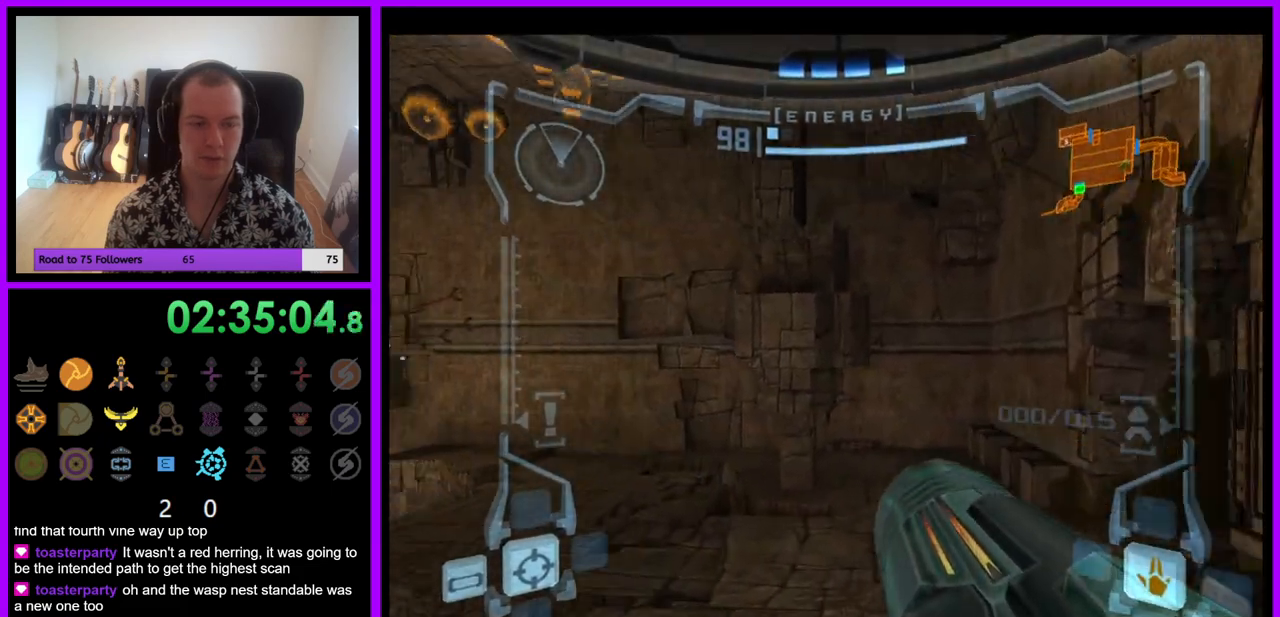
{"buttons": [], "left_stick": "up-left", "right_stick": "center", "events": []}
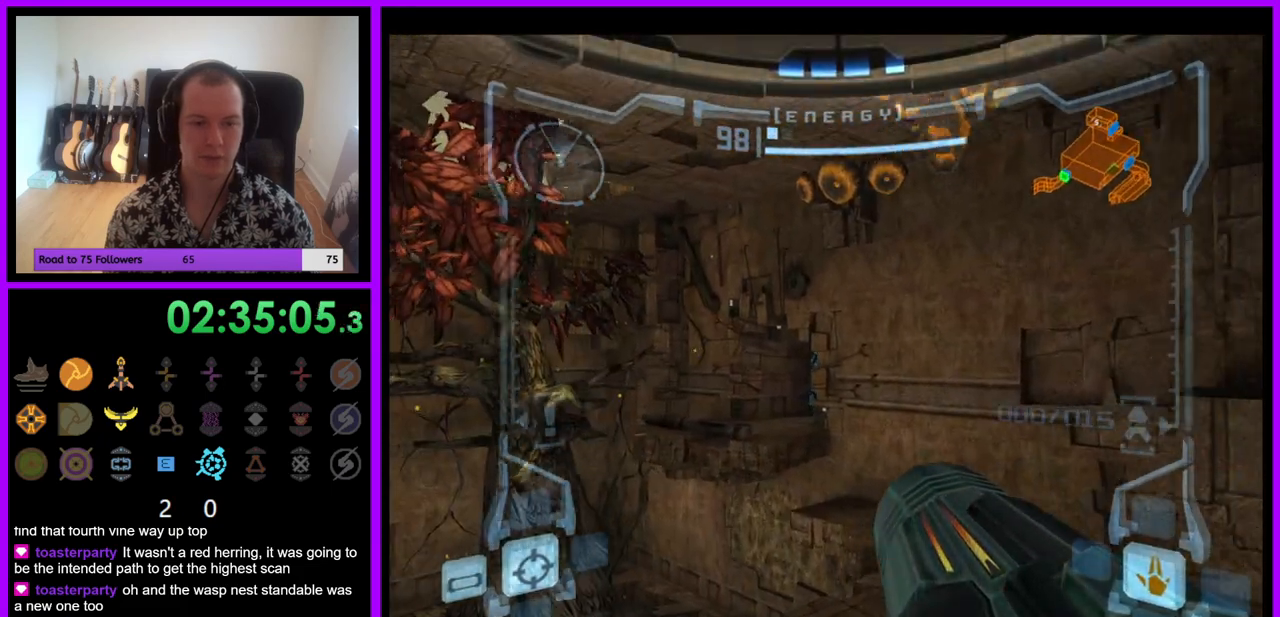
{"buttons": ["L1"], "left_stick": "up-right", "right_stick": "center", "events": [[250, "L1", "down"], [267, "left_stick", "up-right"], [367, "A", "down"], [367, "B", "down"], [450, "A", "up"], [467, "B", "up"]]}
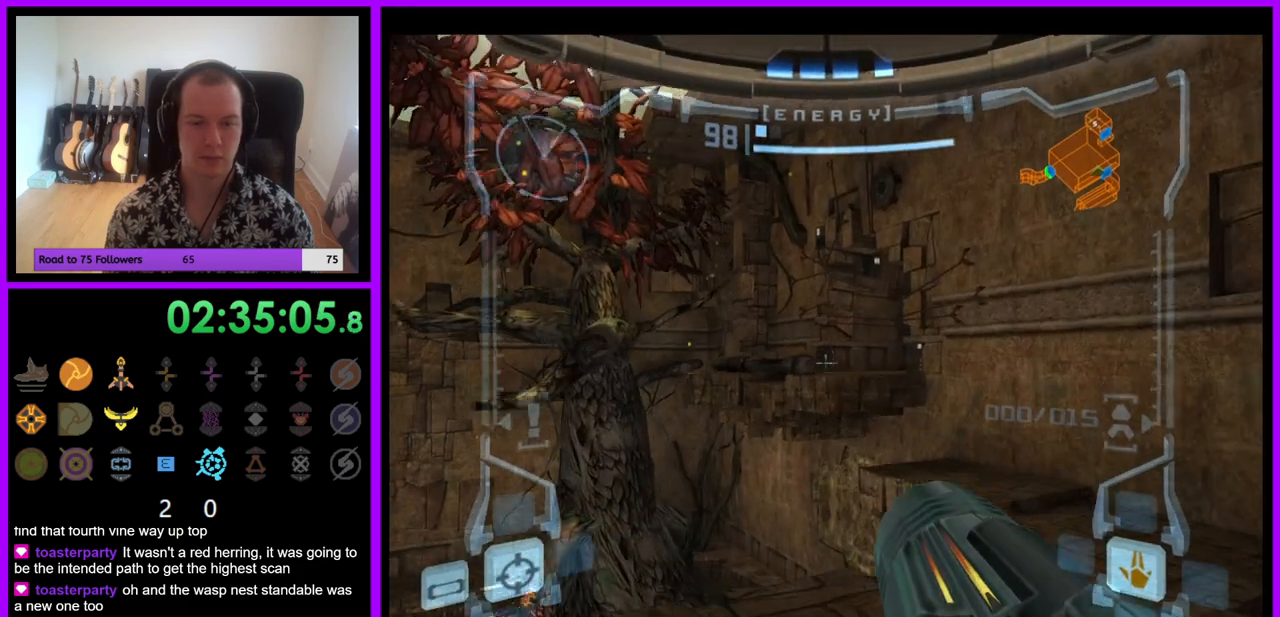
{"buttons": [], "left_stick": "up", "right_stick": "center", "events": [[133, "L1", "up"], [300, "left_stick", "up"]]}
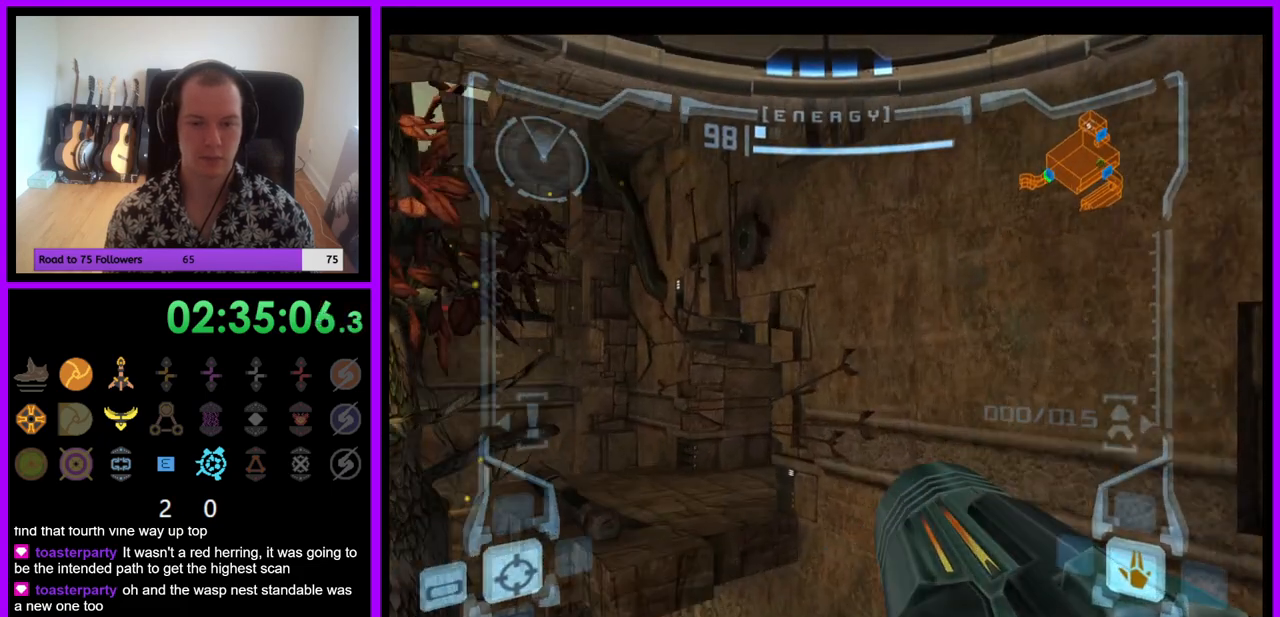
{"buttons": ["B", "L1"], "left_stick": "up-left", "right_stick": "center", "events": [[400, "L1", "down"], [417, "left_stick", "up-left"], [450, "B", "down"]]}